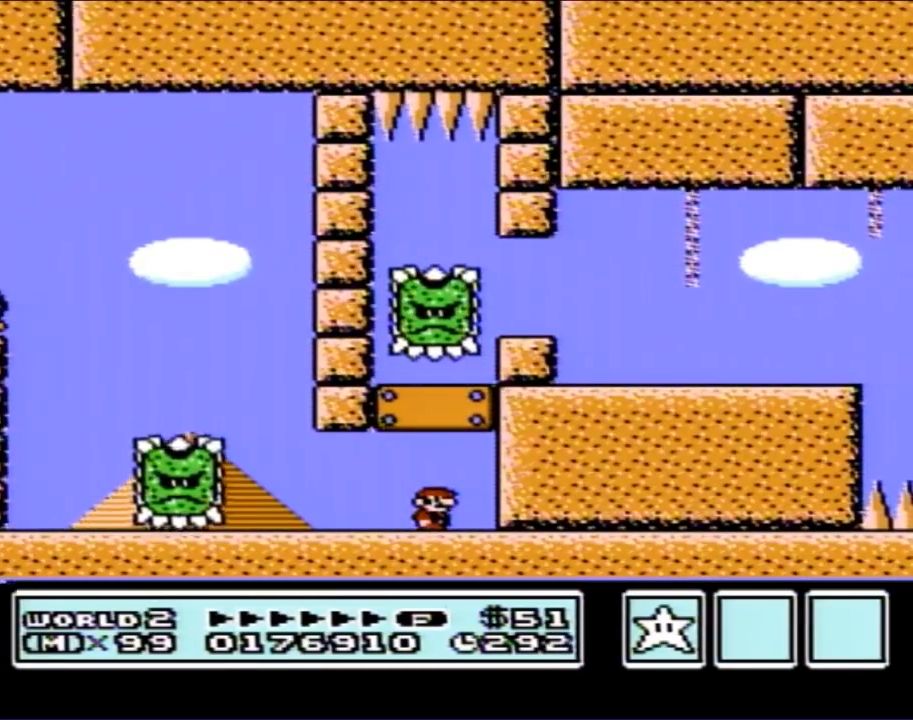
Gameplay with a controller (Nintendo layout); each line is a JSON object with the inputs held at the frame after it. "events" lists button and stick changes between this image and that frame as [ms after this image, input, new state], when the widget could be followed in between. Not read: L3 R3.
{"buttons": ["B", "DPAD_RIGHT"], "events": [[250, "A", "down"], [433, "A", "up"], [500, "DPAD_RIGHT", "down"]]}
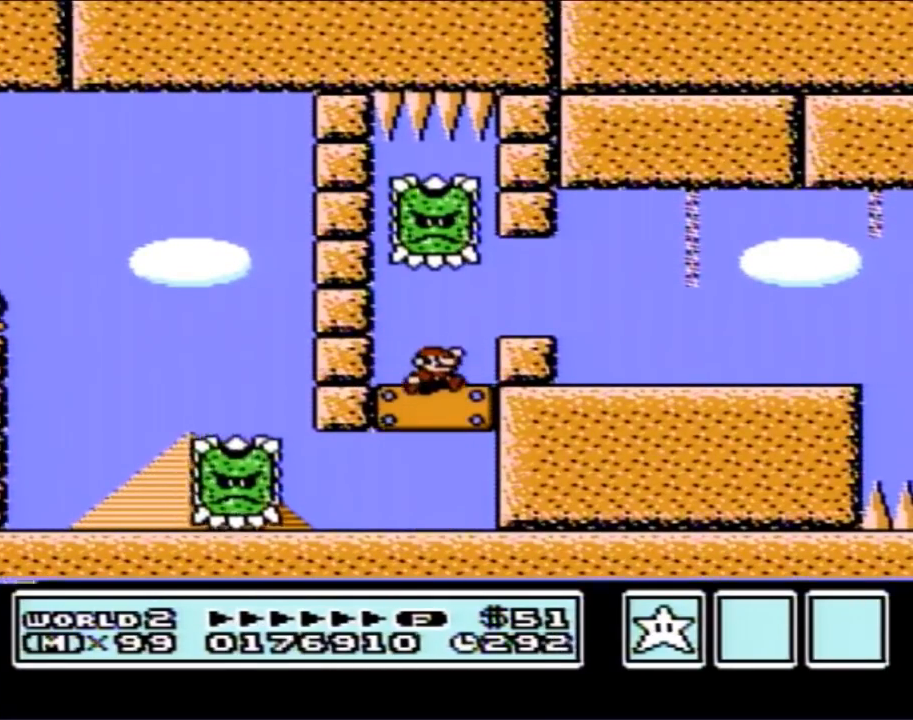
{"buttons": ["B", "DPAD_RIGHT"], "events": [[217, "A", "down"], [250, "A", "up"]]}
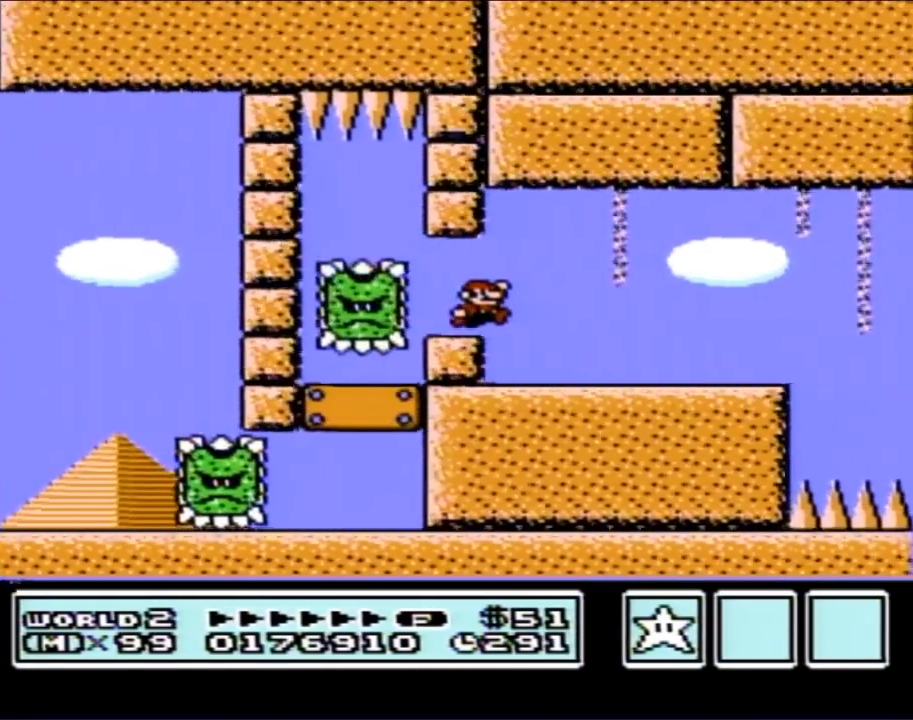
{"buttons": ["B", "DPAD_LEFT"], "events": [[383, "DPAD_RIGHT", "up"], [450, "DPAD_LEFT", "down"]]}
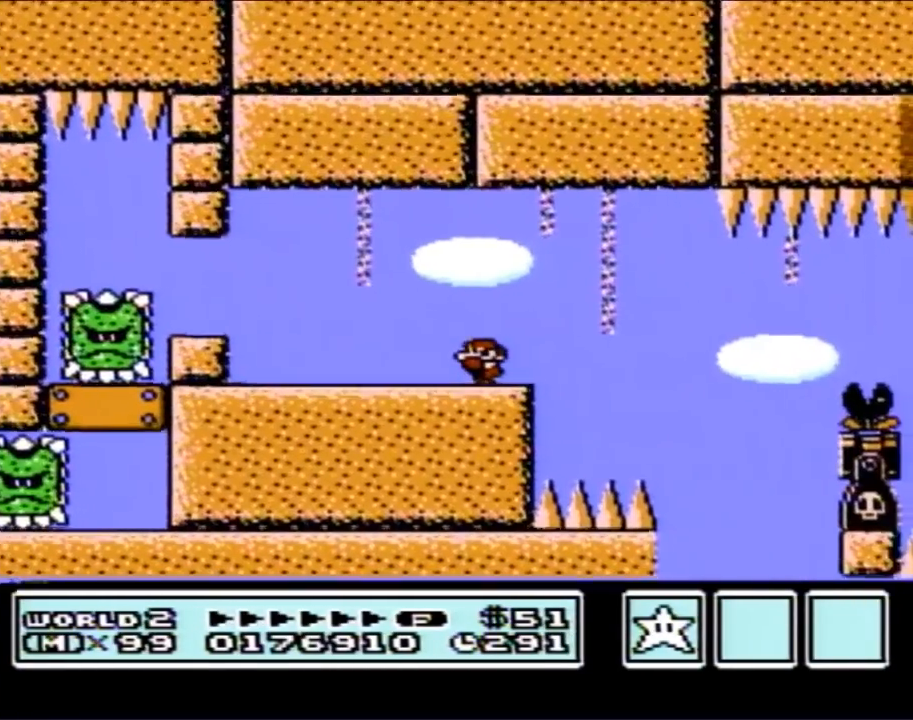
{"buttons": ["B"], "events": [[250, "DPAD_LEFT", "up"], [317, "DPAD_RIGHT", "down"], [417, "DPAD_RIGHT", "up"]]}
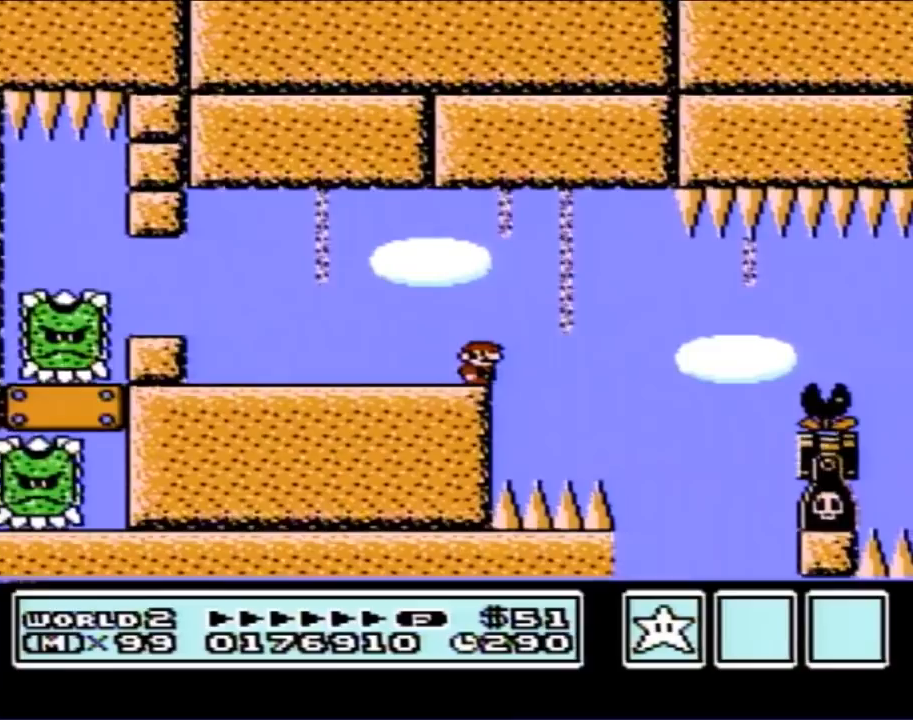
{"buttons": ["B", "DPAD_RIGHT"], "events": [[467, "DPAD_RIGHT", "down"]]}
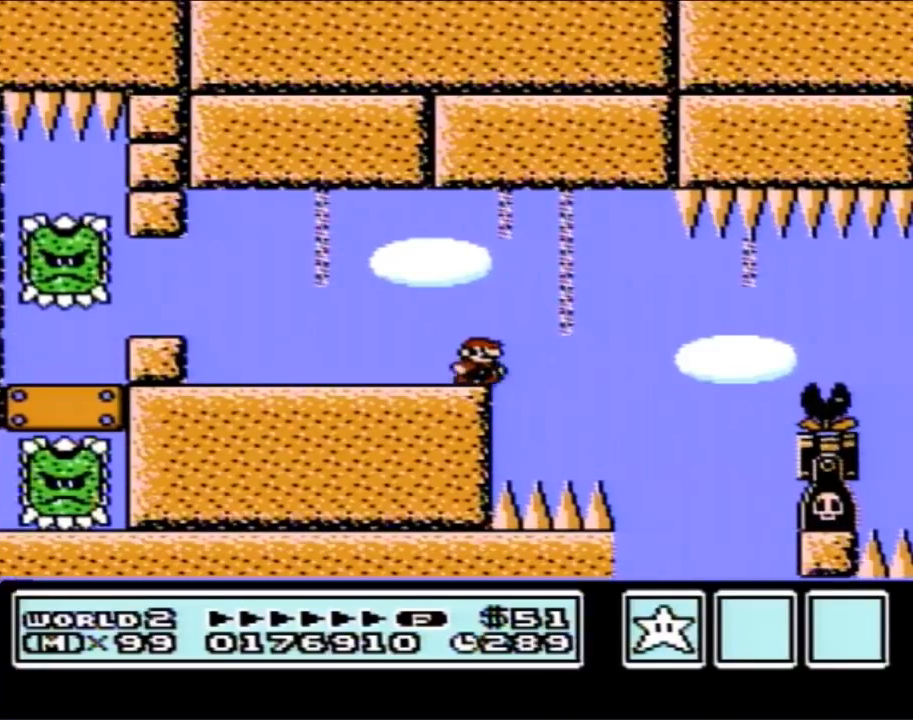
{"buttons": ["B", "DPAD_RIGHT"], "events": [[133, "A", "down"], [183, "A", "up"]]}
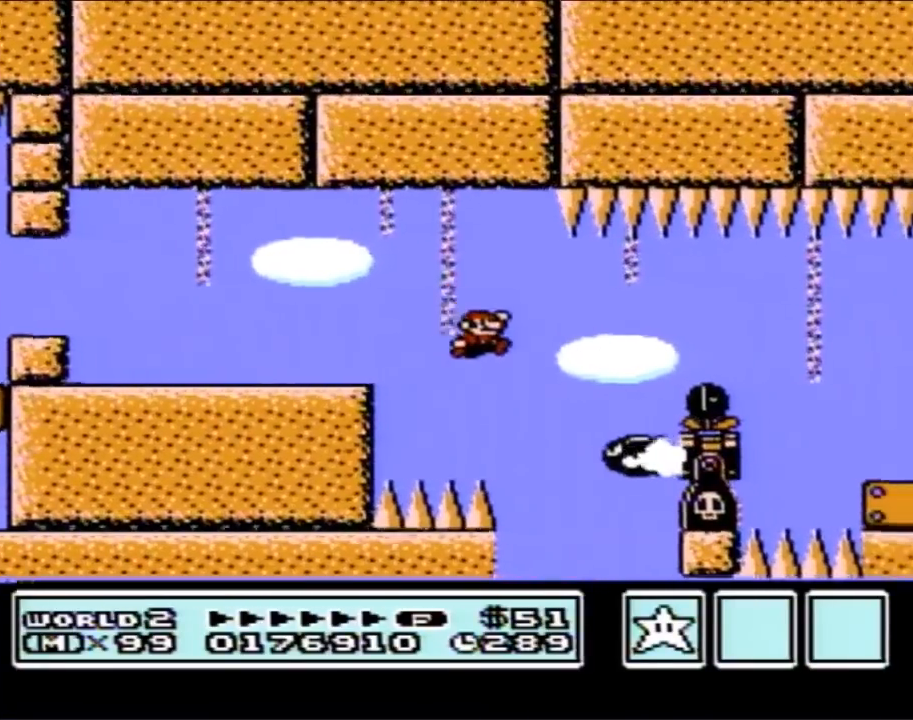
{"buttons": ["B", "DPAD_RIGHT"], "events": [[33, "DPAD_RIGHT", "up"], [100, "A", "down"], [283, "DPAD_RIGHT", "down"], [383, "A", "up"]]}
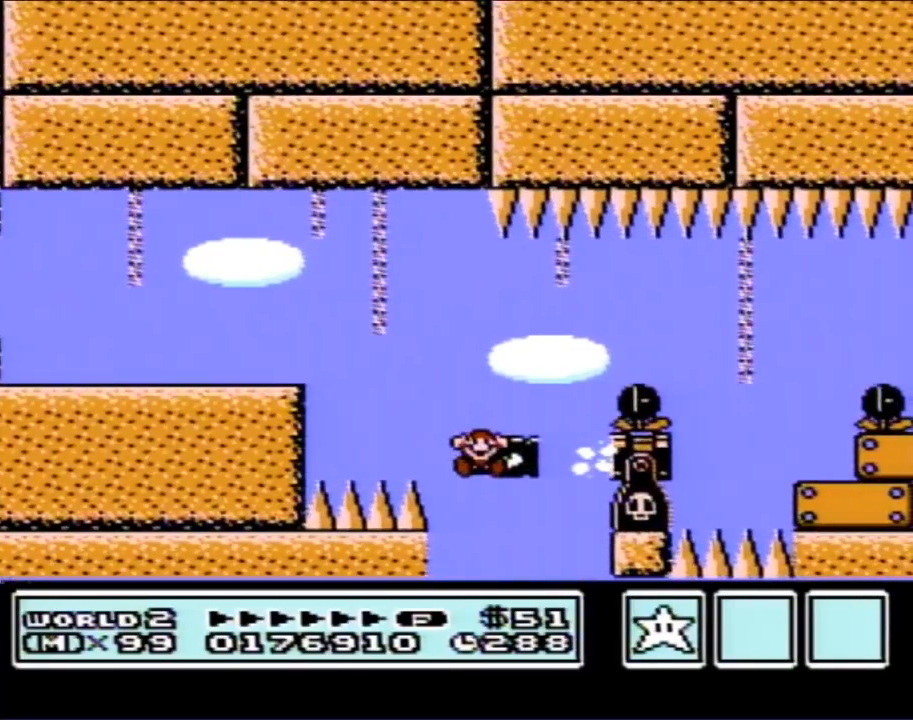
{"buttons": [], "events": [[33, "DPAD_RIGHT", "up"], [100, "B", "up"]]}
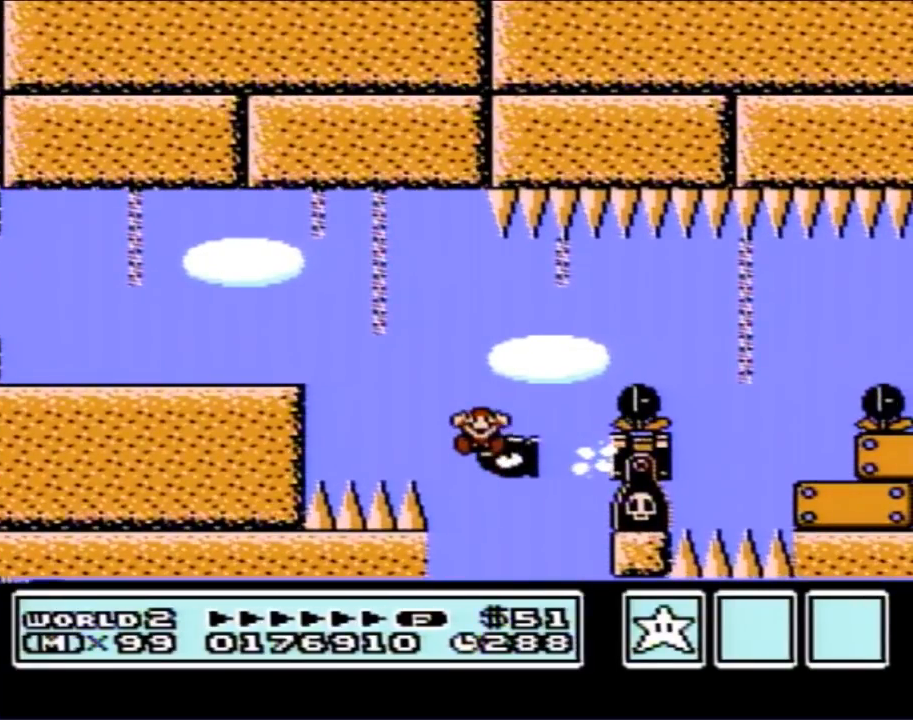
{"buttons": [], "events": []}
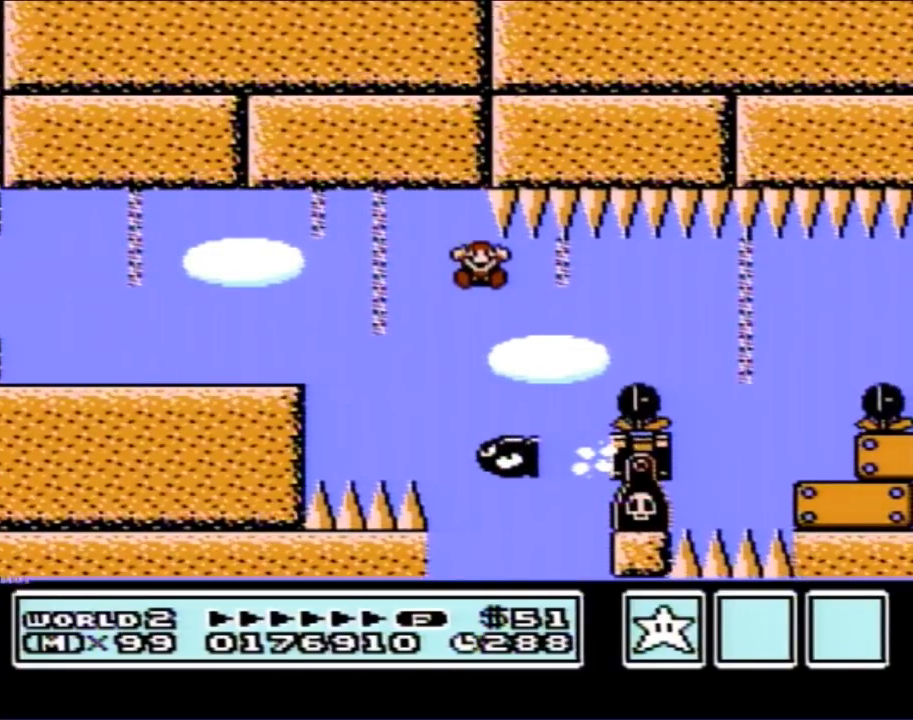
{"buttons": [], "events": []}
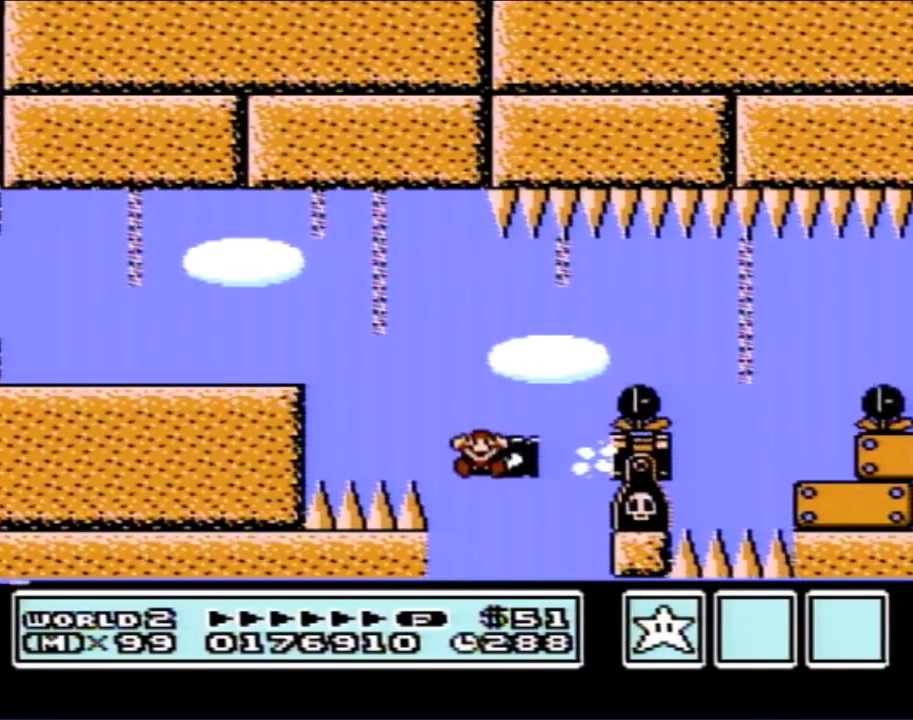
{"buttons": [], "events": []}
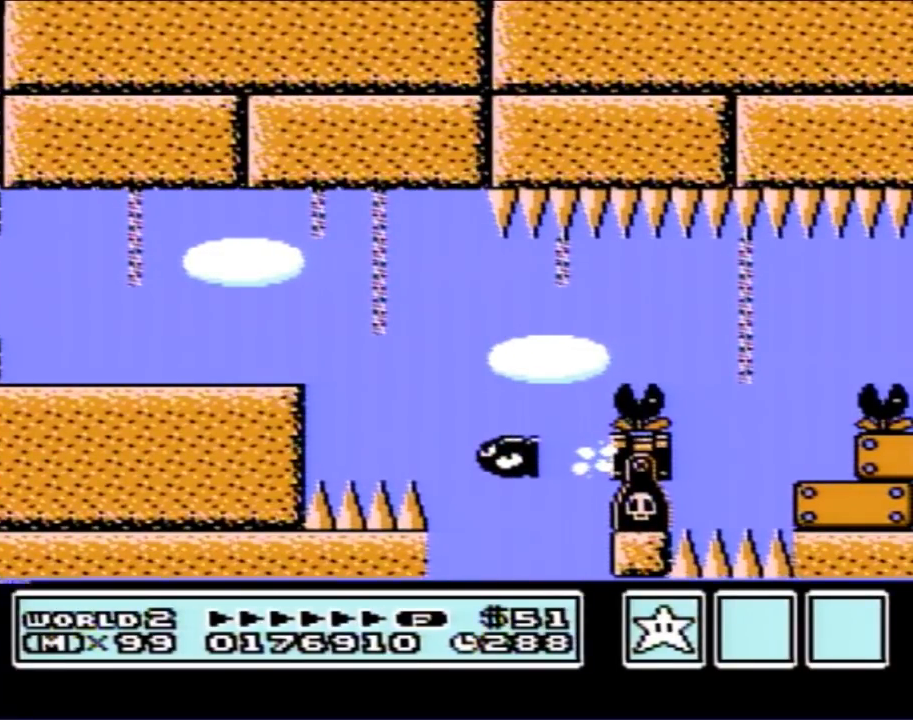
{"buttons": [], "events": []}
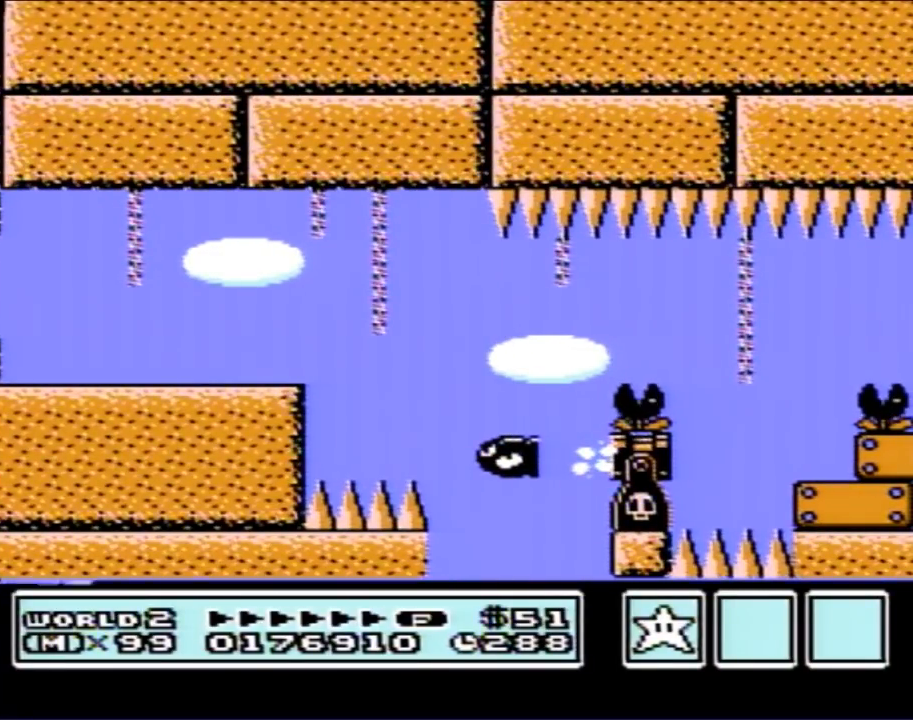
{"buttons": [], "events": []}
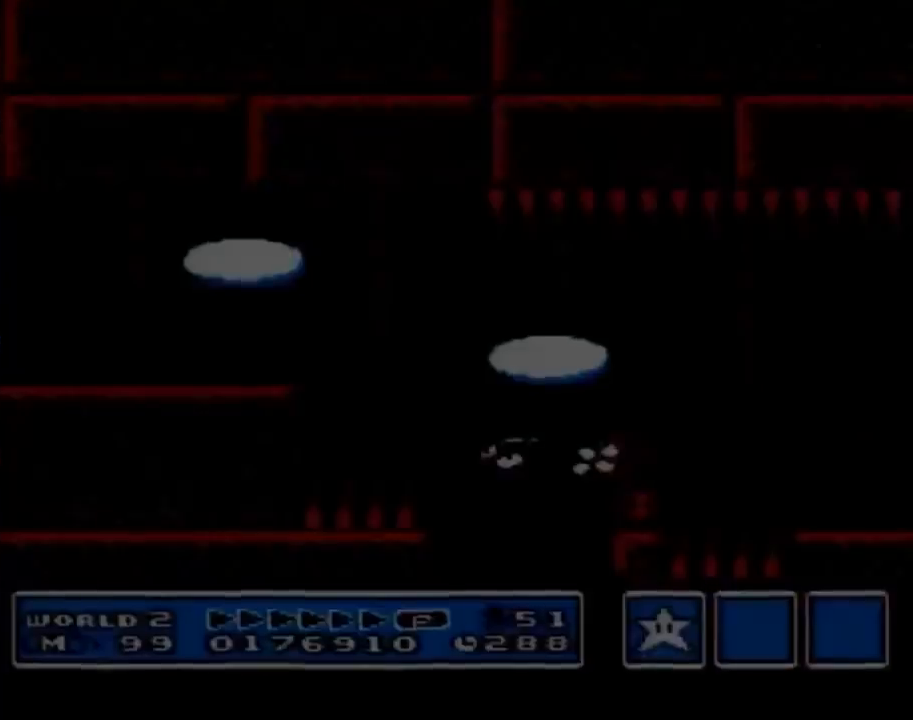
{"buttons": [], "events": []}
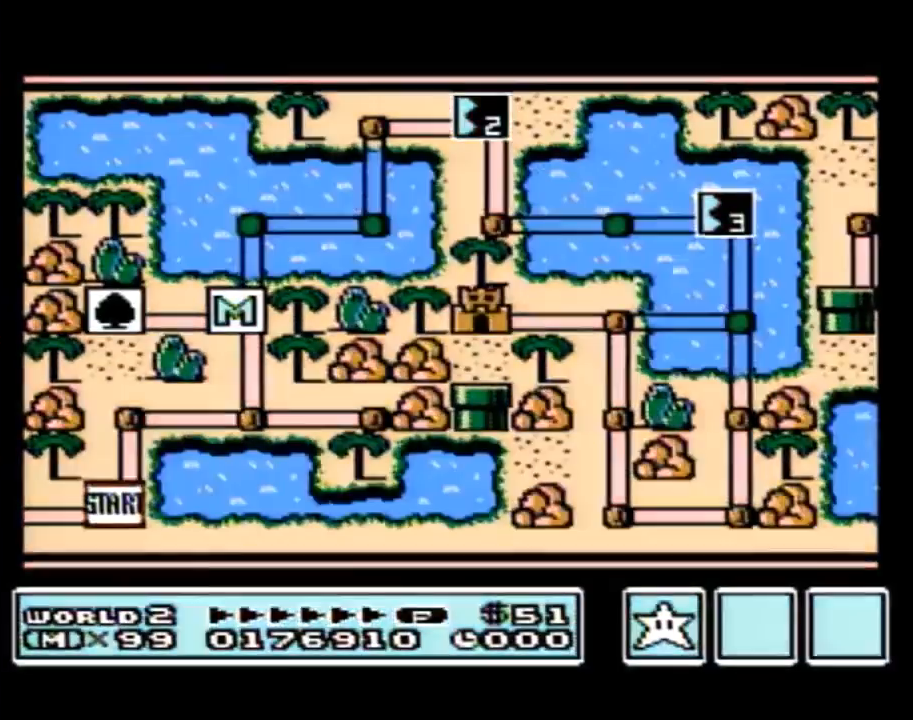
{"buttons": [], "events": []}
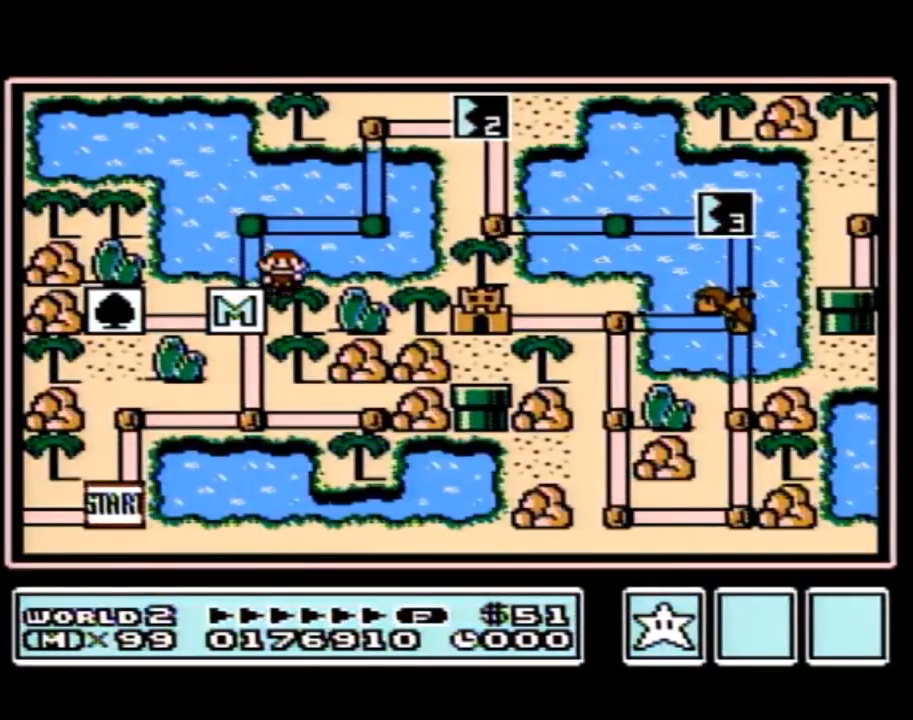
{"buttons": [], "events": []}
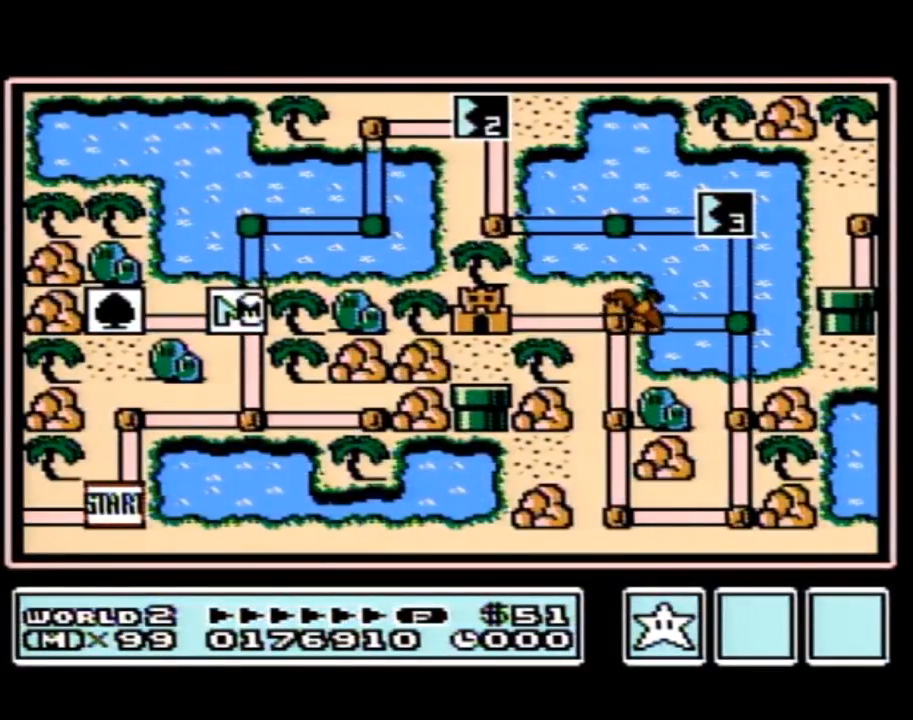
{"buttons": ["DPAD_UP"], "events": [[133, "DPAD_UP", "down"]]}
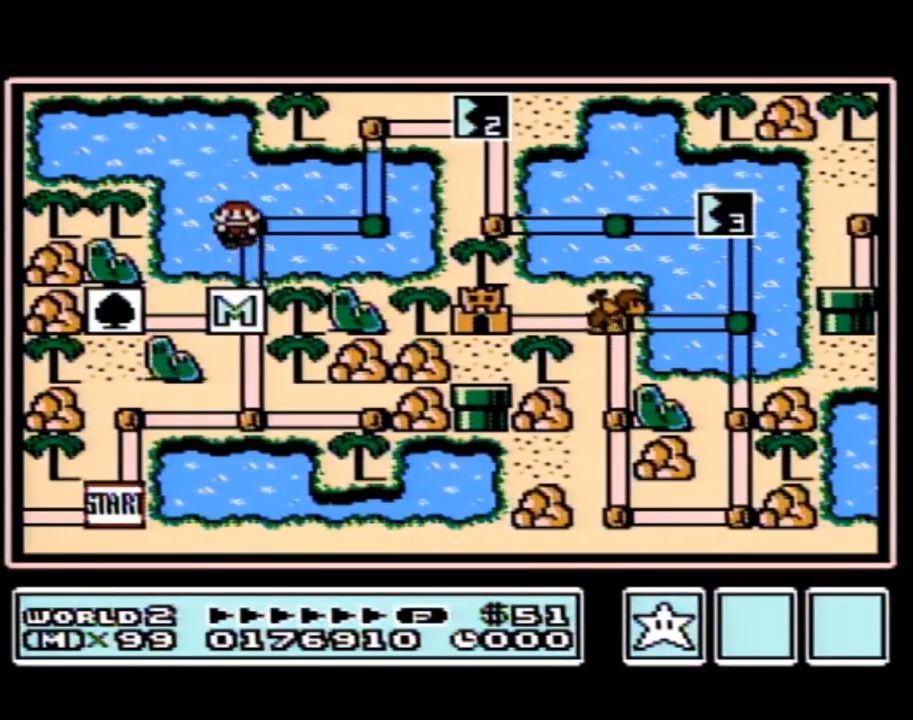
{"buttons": ["DPAD_UP"], "events": [[33, "DPAD_UP", "up"], [133, "DPAD_RIGHT", "down"], [317, "DPAD_RIGHT", "up"], [417, "DPAD_UP", "down"]]}
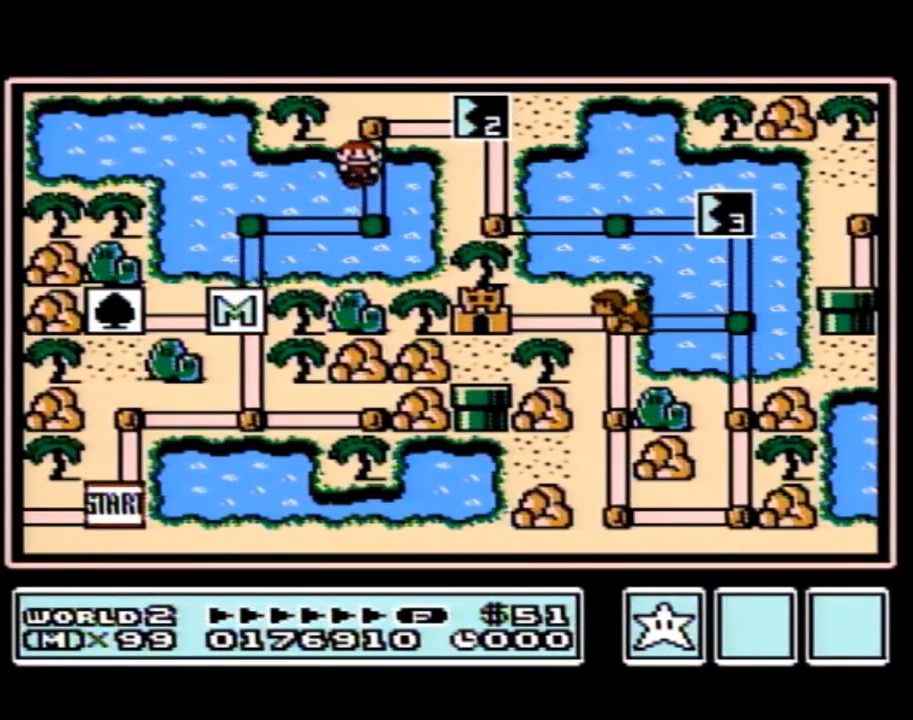
{"buttons": ["DPAD_RIGHT"], "events": [[133, "DPAD_UP", "up"], [217, "DPAD_RIGHT", "down"]]}
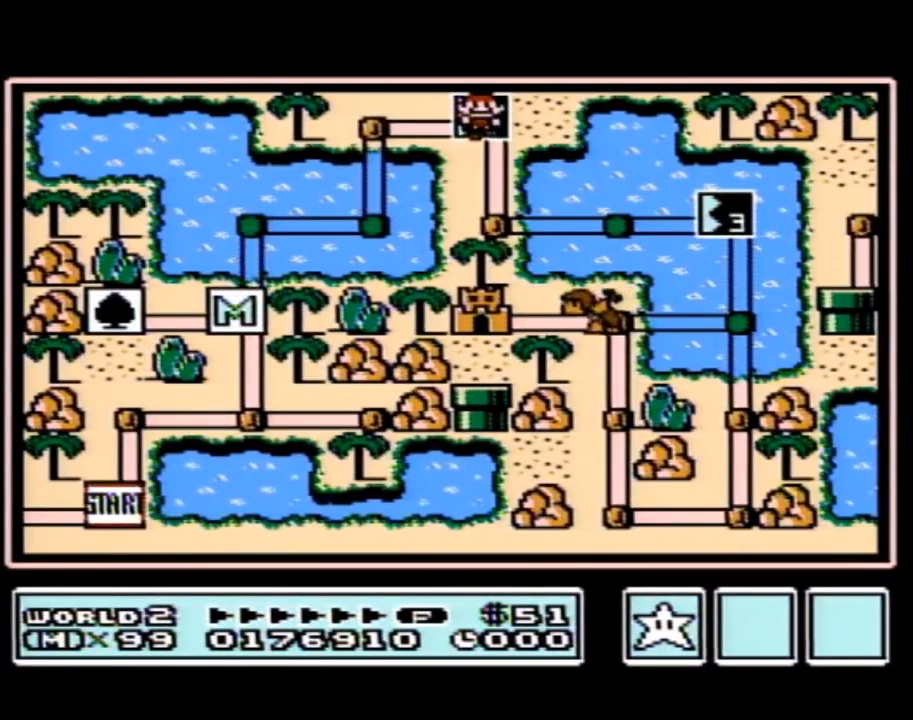
{"buttons": ["DPAD_RIGHT"], "events": []}
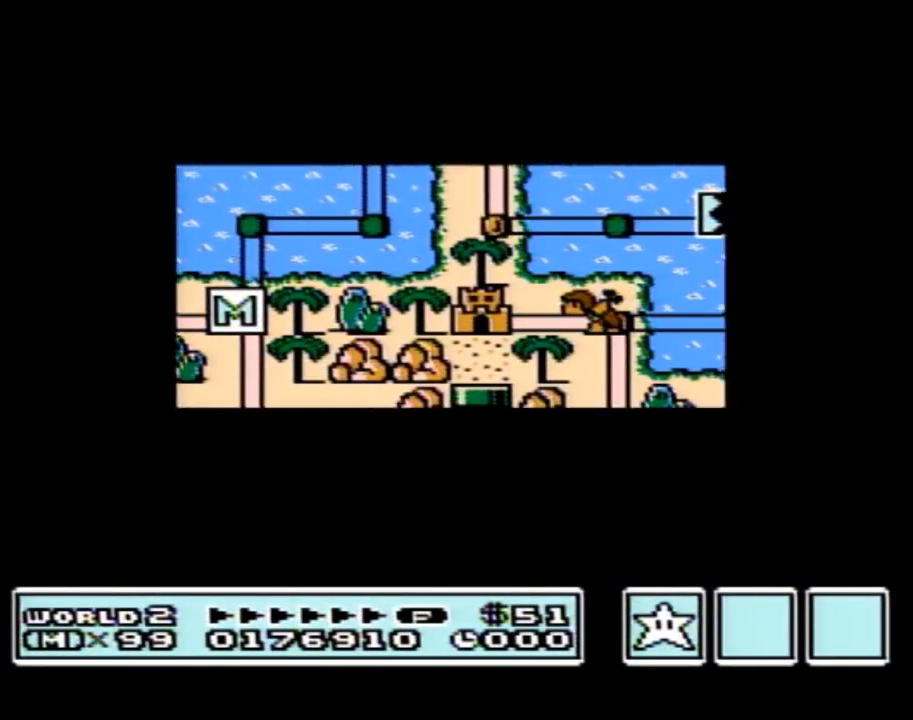
{"buttons": ["DPAD_RIGHT"], "events": []}
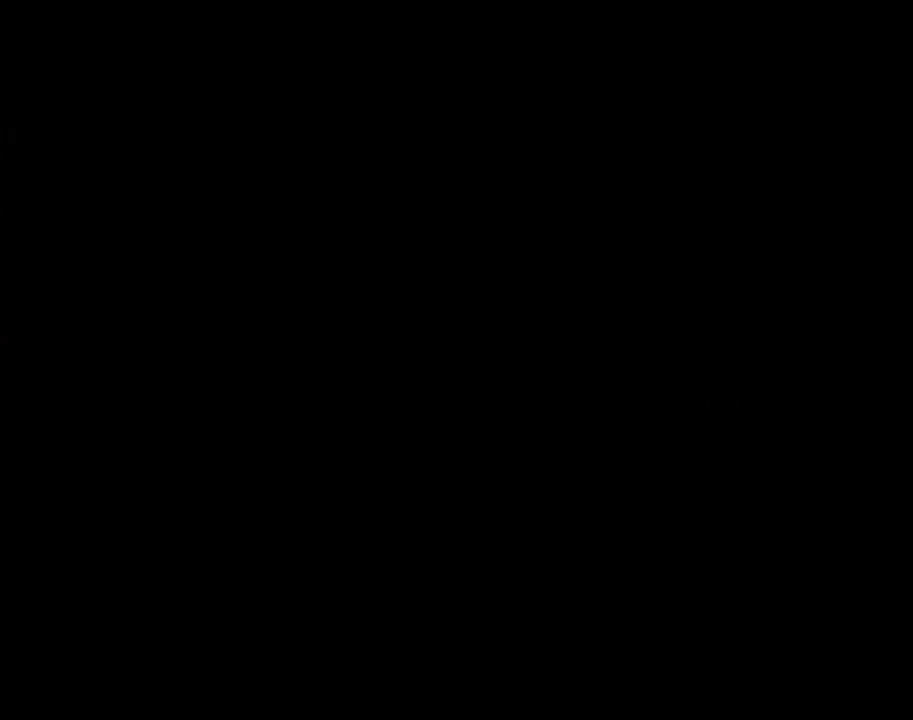
{"buttons": ["B", "DPAD_RIGHT"], "events": [[67, "DPAD_RIGHT", "up"], [100, "A", "down"], [133, "A", "up"], [133, "B", "down"], [133, "DPAD_RIGHT", "down"]]}
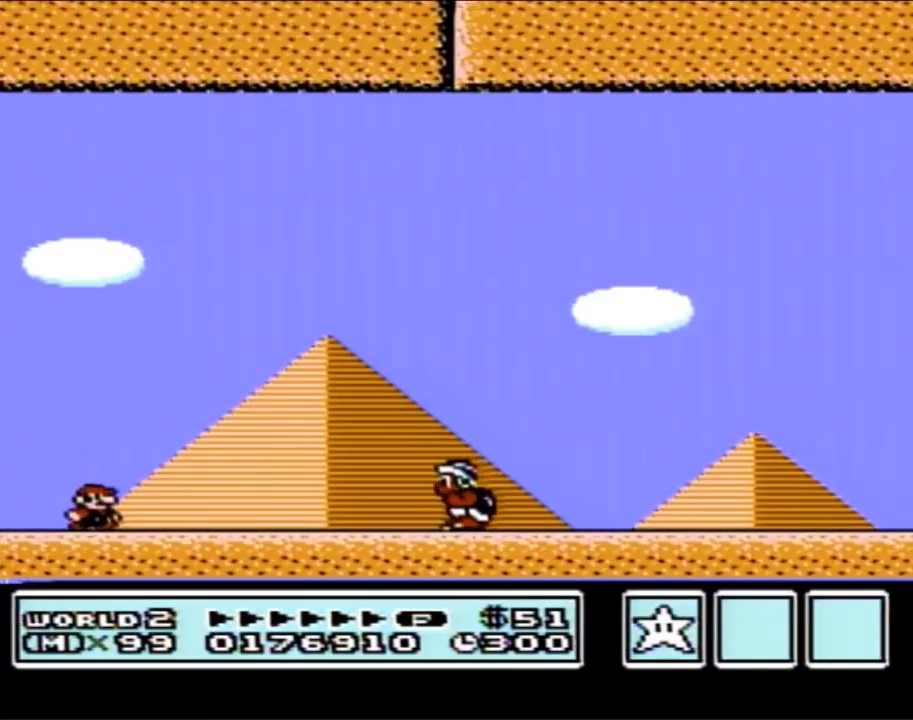
{"buttons": ["A", "B", "DPAD_RIGHT"], "events": [[283, "A", "down"]]}
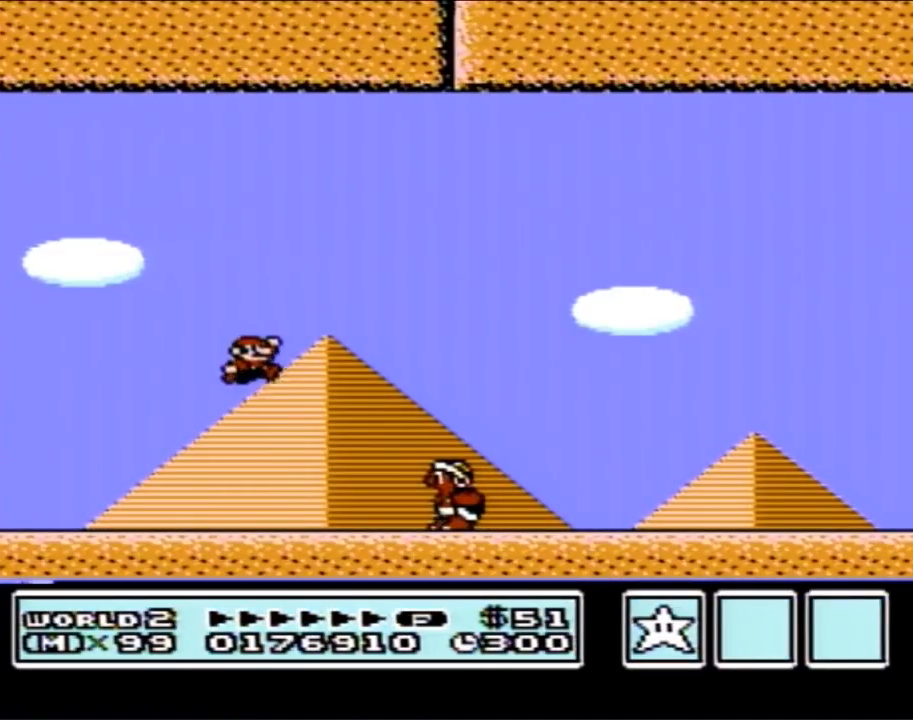
{"buttons": ["B", "DPAD_RIGHT"], "events": [[217, "A", "up"]]}
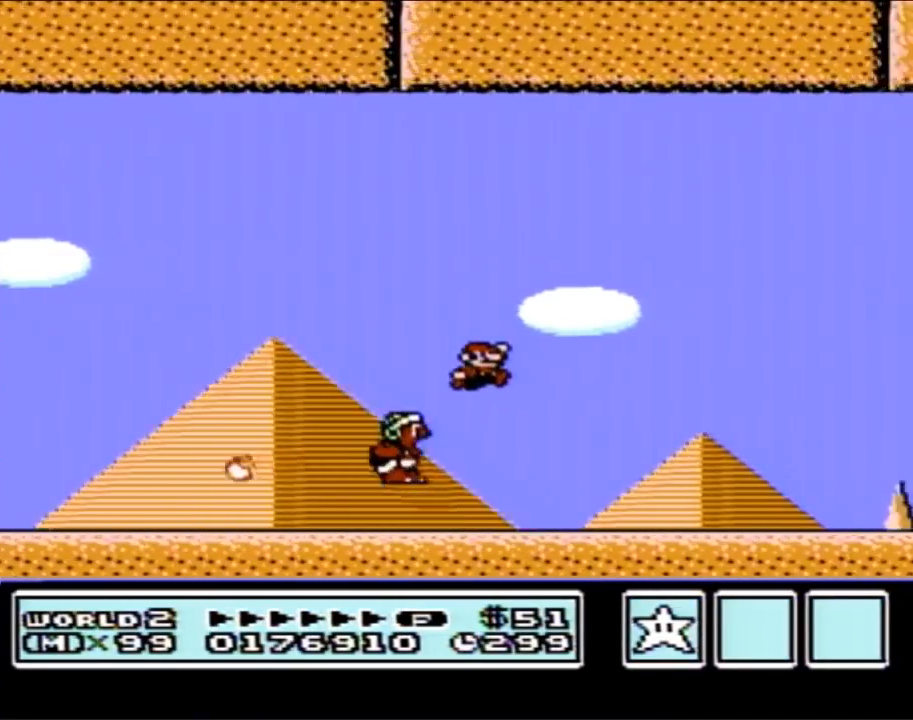
{"buttons": ["A", "B", "DPAD_RIGHT"], "events": [[500, "A", "down"]]}
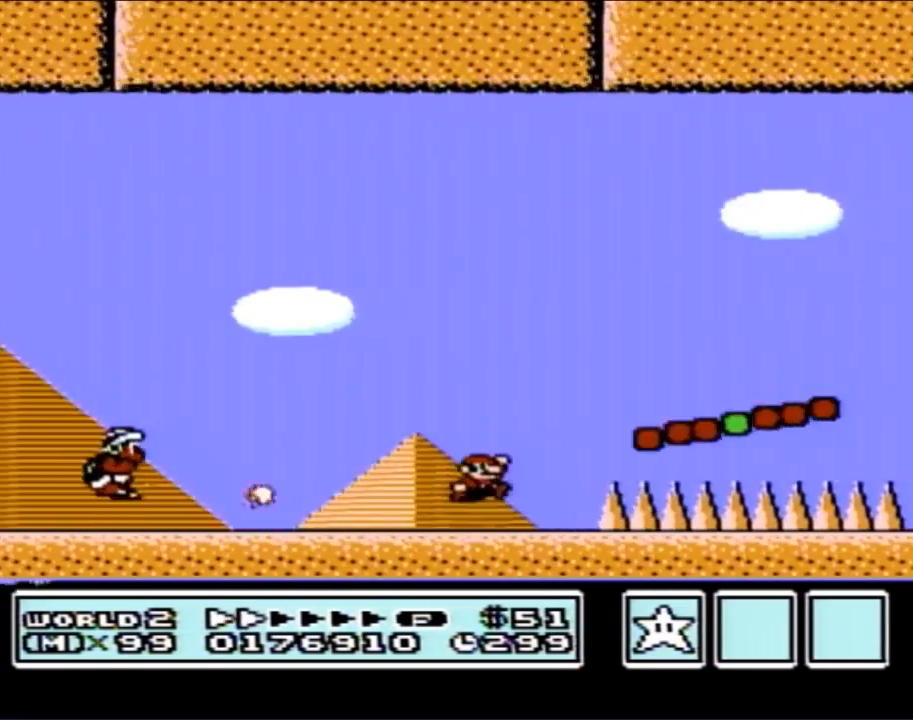
{"buttons": ["B", "DPAD_RIGHT"], "events": [[200, "A", "up"], [250, "DPAD_RIGHT", "up"], [317, "DPAD_LEFT", "down"], [417, "DPAD_LEFT", "up"], [433, "DPAD_UP", "down"], [467, "DPAD_RIGHT", "down"], [467, "DPAD_UP", "up"]]}
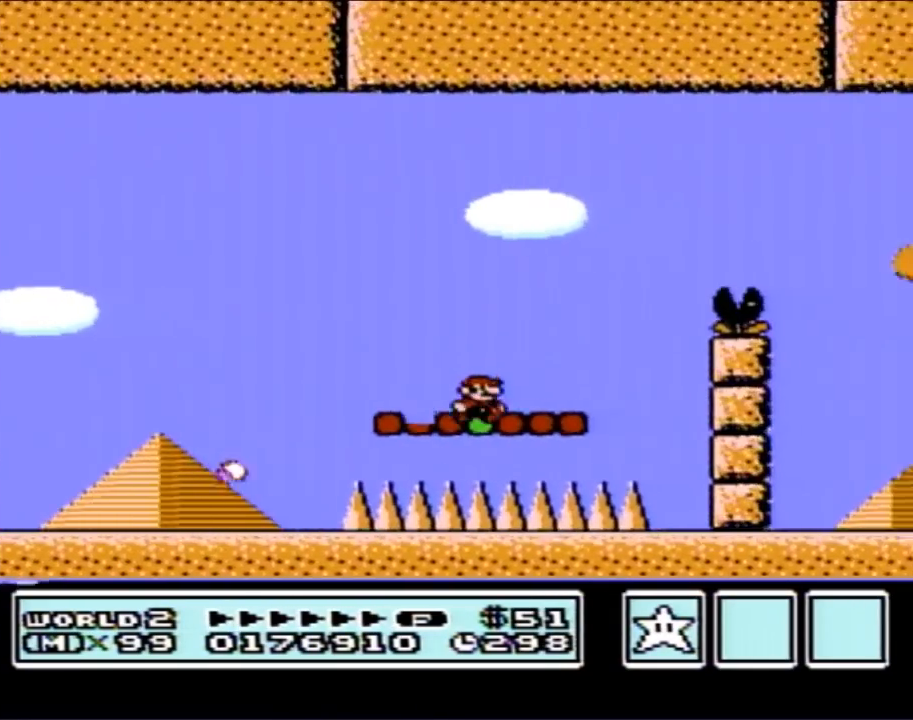
{"buttons": ["B"], "events": [[100, "A", "down"], [350, "A", "up"], [383, "DPAD_RIGHT", "up"]]}
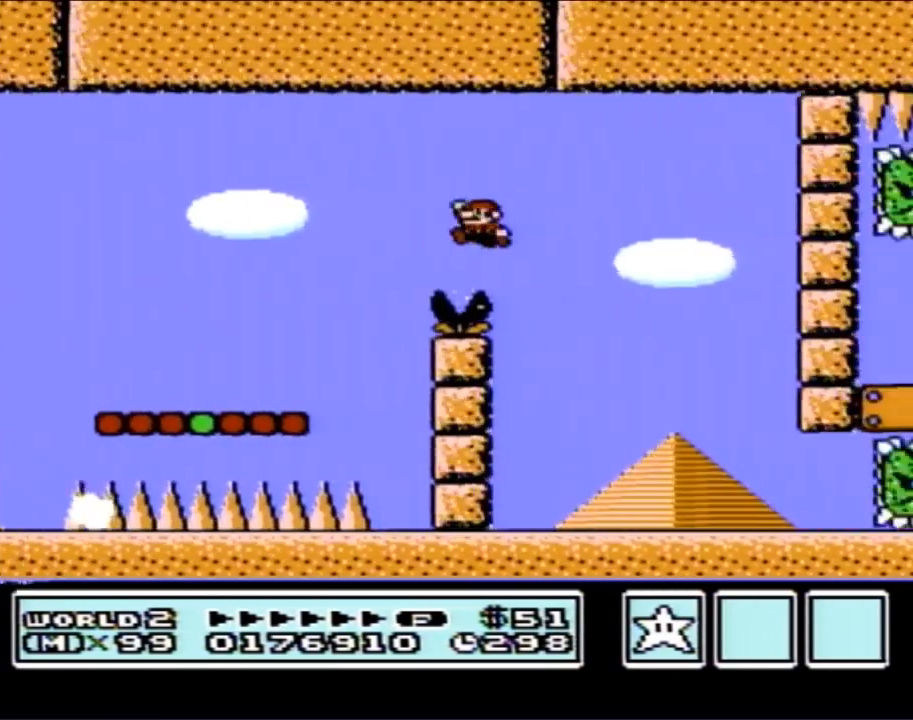
{"buttons": ["B", "DPAD_LEFT"], "events": [[33, "DPAD_LEFT", "down"], [183, "DPAD_LEFT", "up"], [417, "DPAD_LEFT", "down"]]}